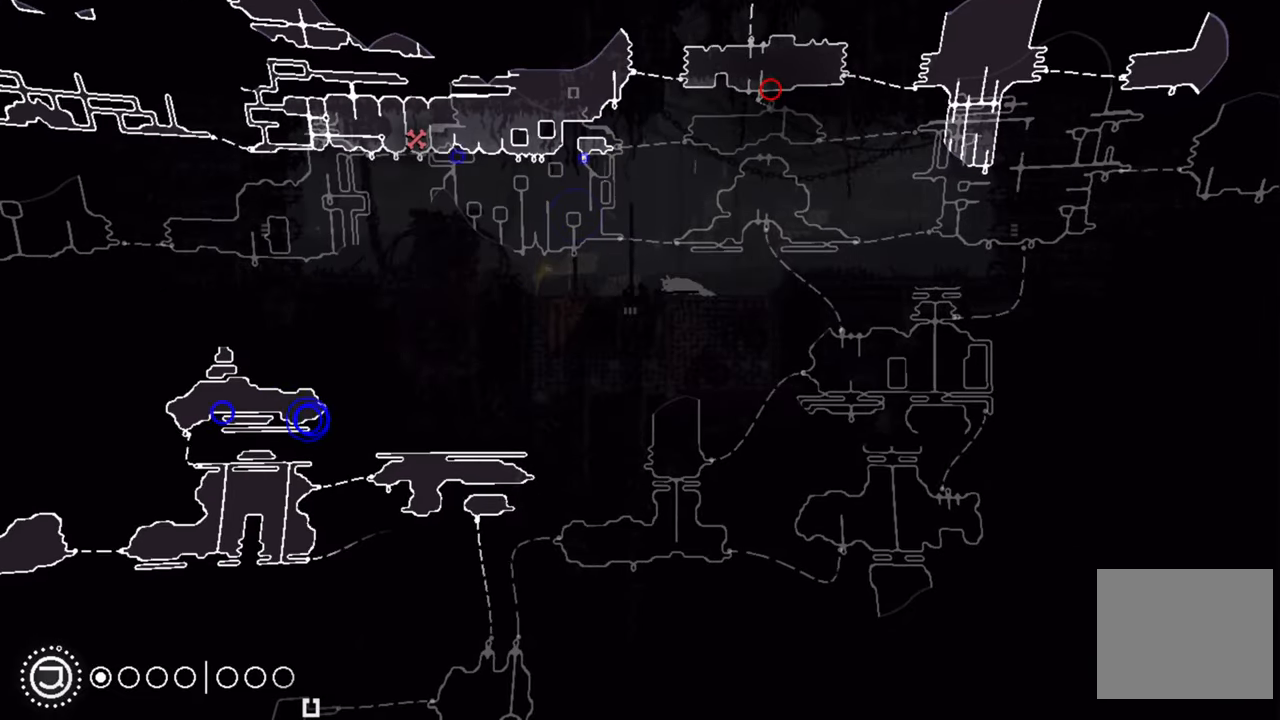
Gameplay with a controller (Xbox layout); each line is a JSON object with the inputs held at the frame after it. "events" lists button and stick changes between this image and that frame as [ms after this image, input, new state], when the widget could be followed in between.
{"buttons": ["R1"], "left_stick": "center", "right_stick": "center", "events": []}
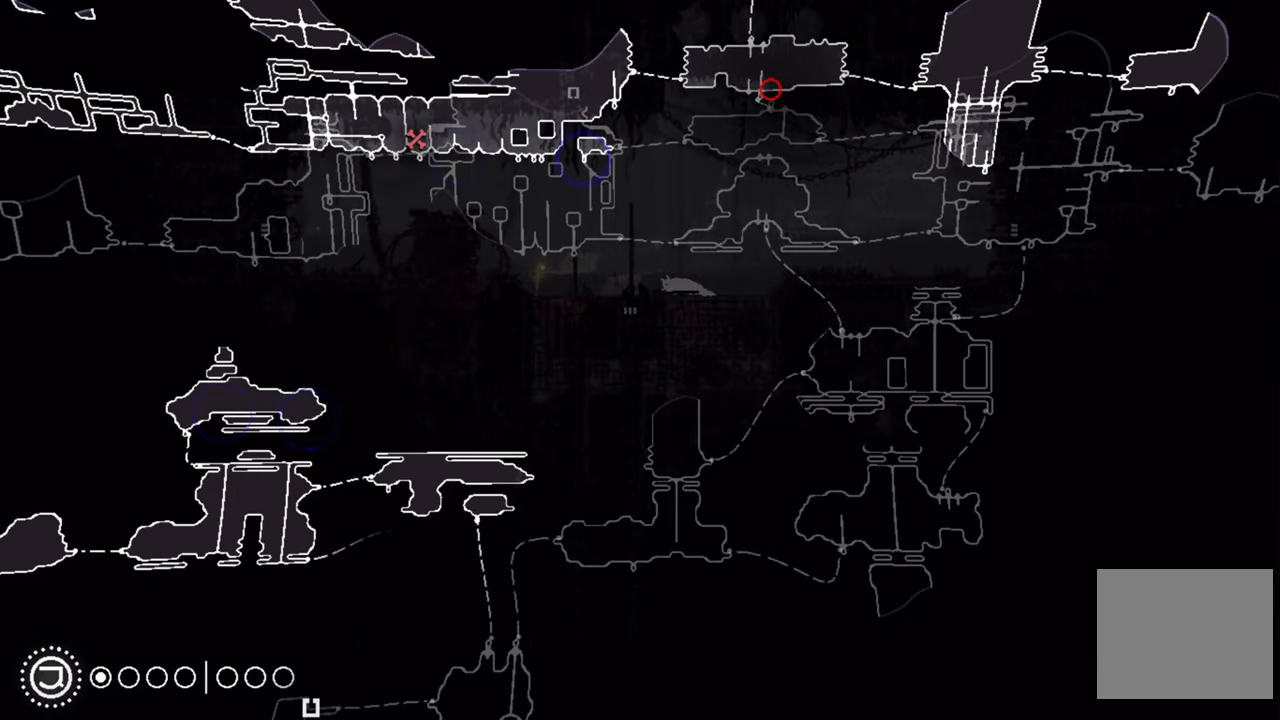
{"buttons": ["R1"], "left_stick": "center", "right_stick": "center", "events": []}
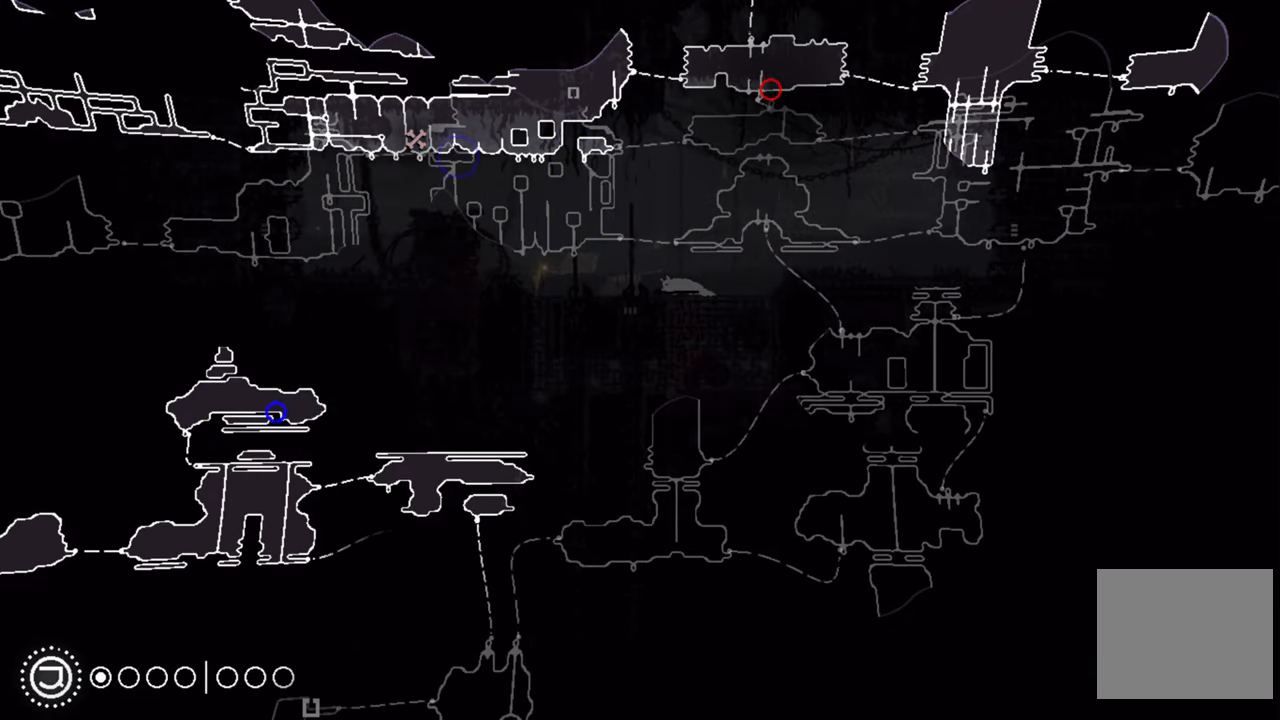
{"buttons": ["R1"], "left_stick": "center", "right_stick": "center", "events": []}
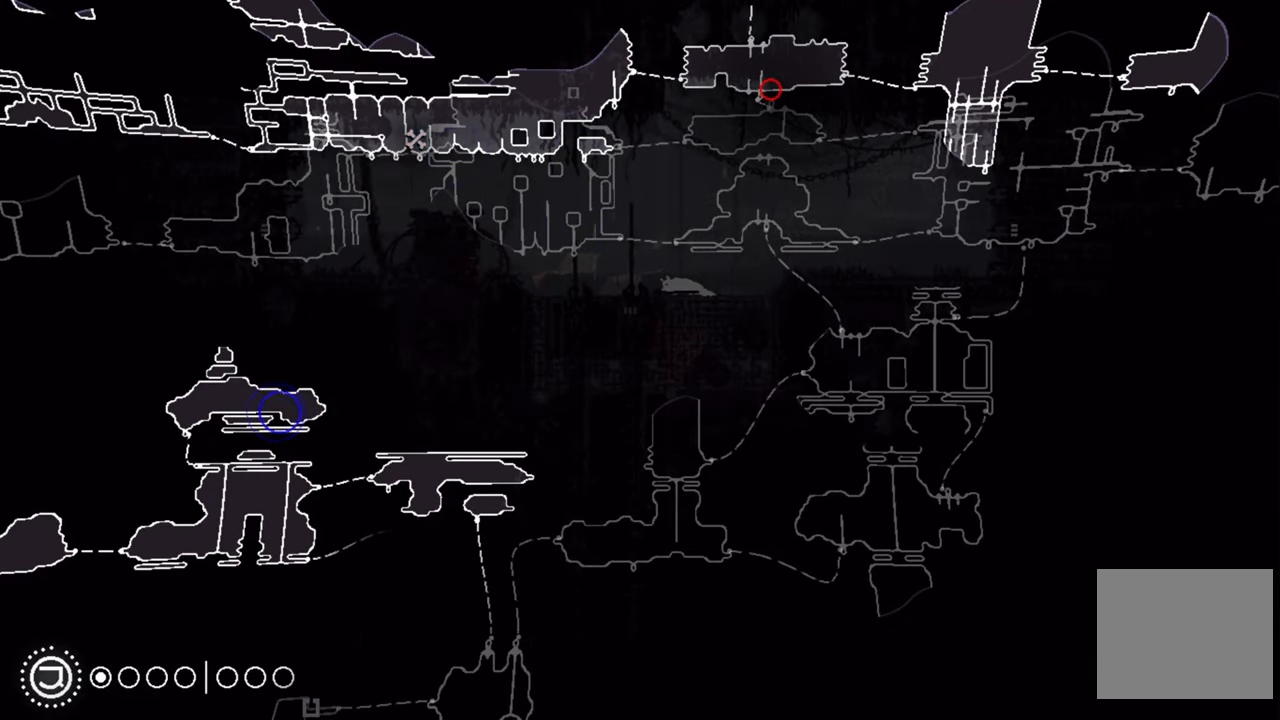
{"buttons": ["R1"], "left_stick": "center", "right_stick": "center", "events": []}
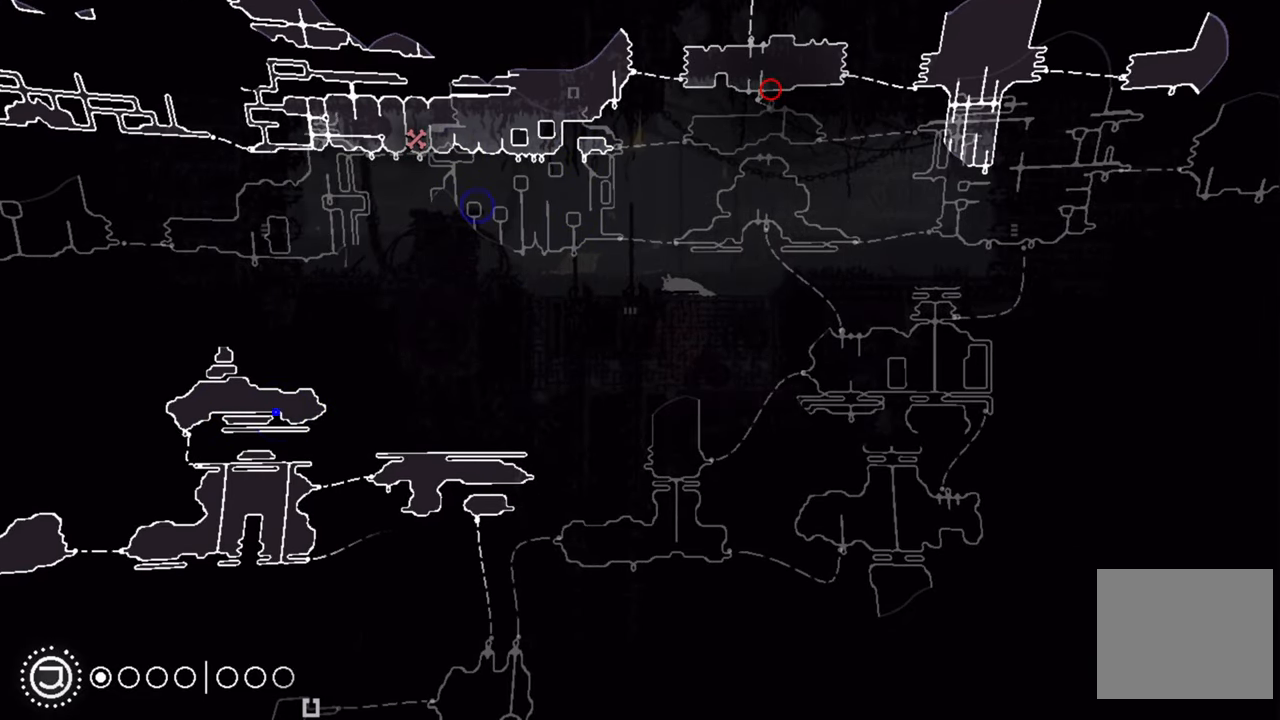
{"buttons": ["R1"], "left_stick": "center", "right_stick": "center", "events": []}
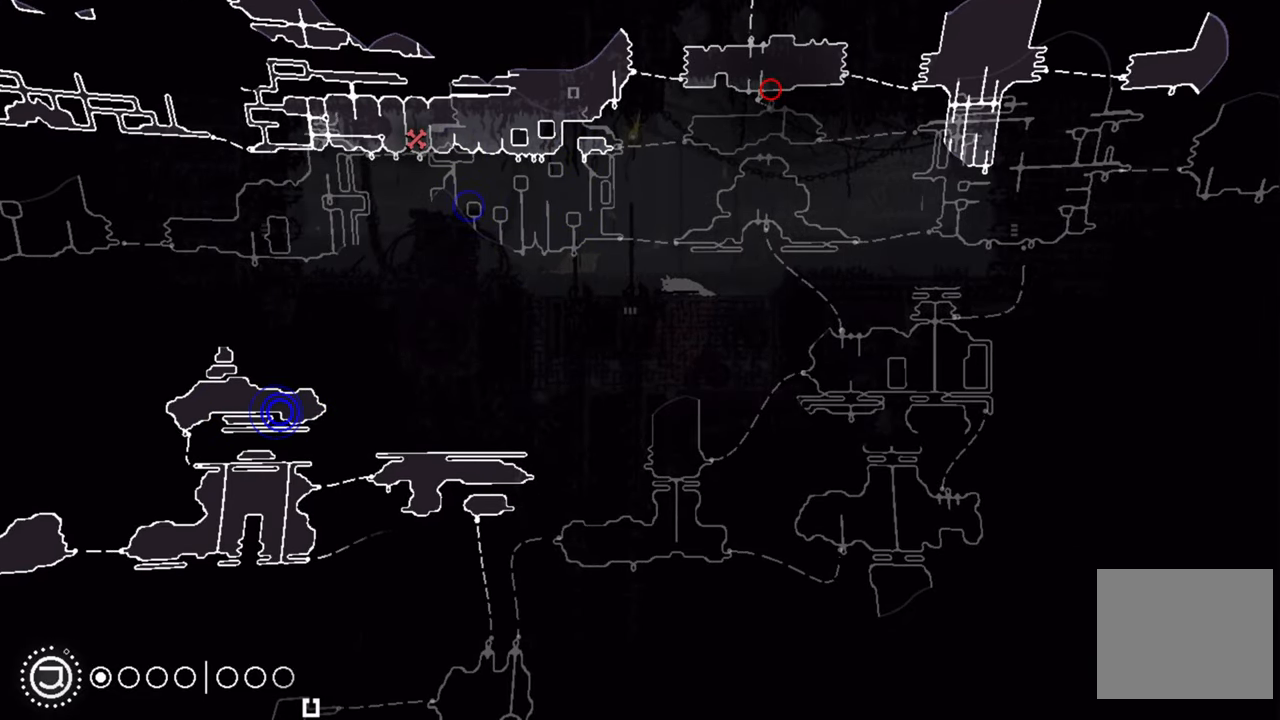
{"buttons": ["R1"], "left_stick": "right", "right_stick": "center", "events": [[266, "left_stick", "right"]]}
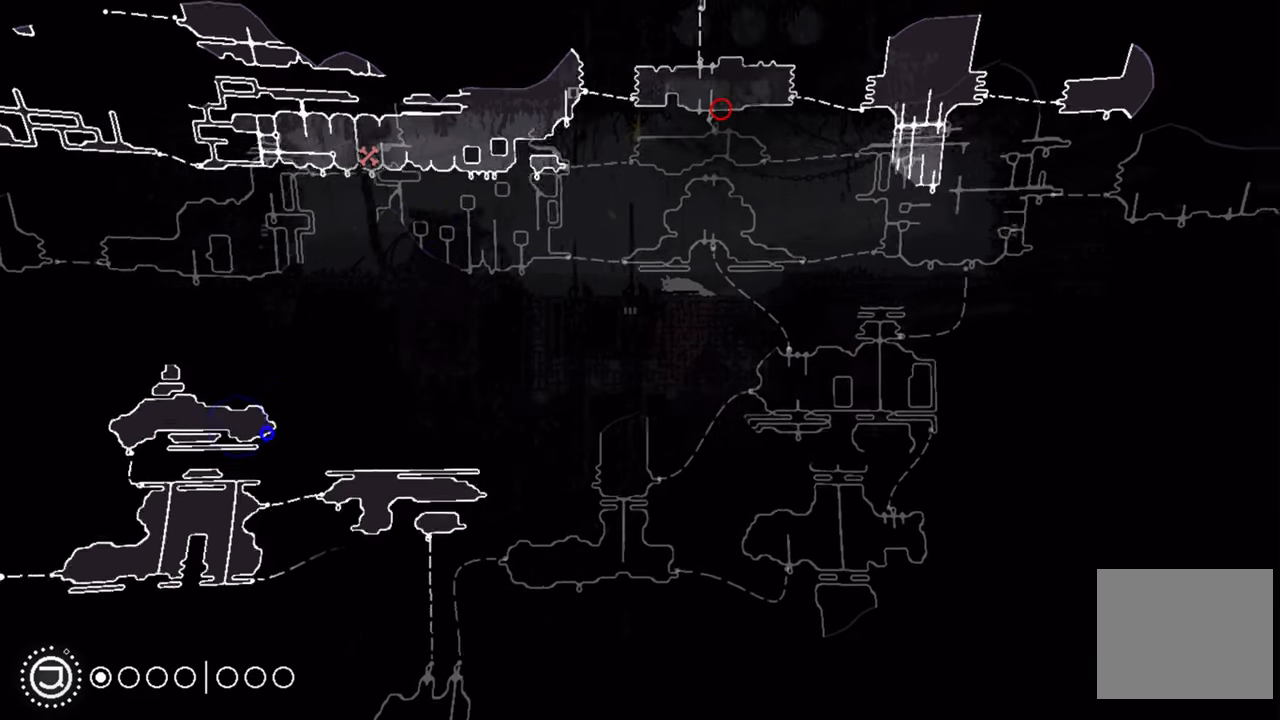
{"buttons": ["R1"], "left_stick": "right", "right_stick": "center", "events": []}
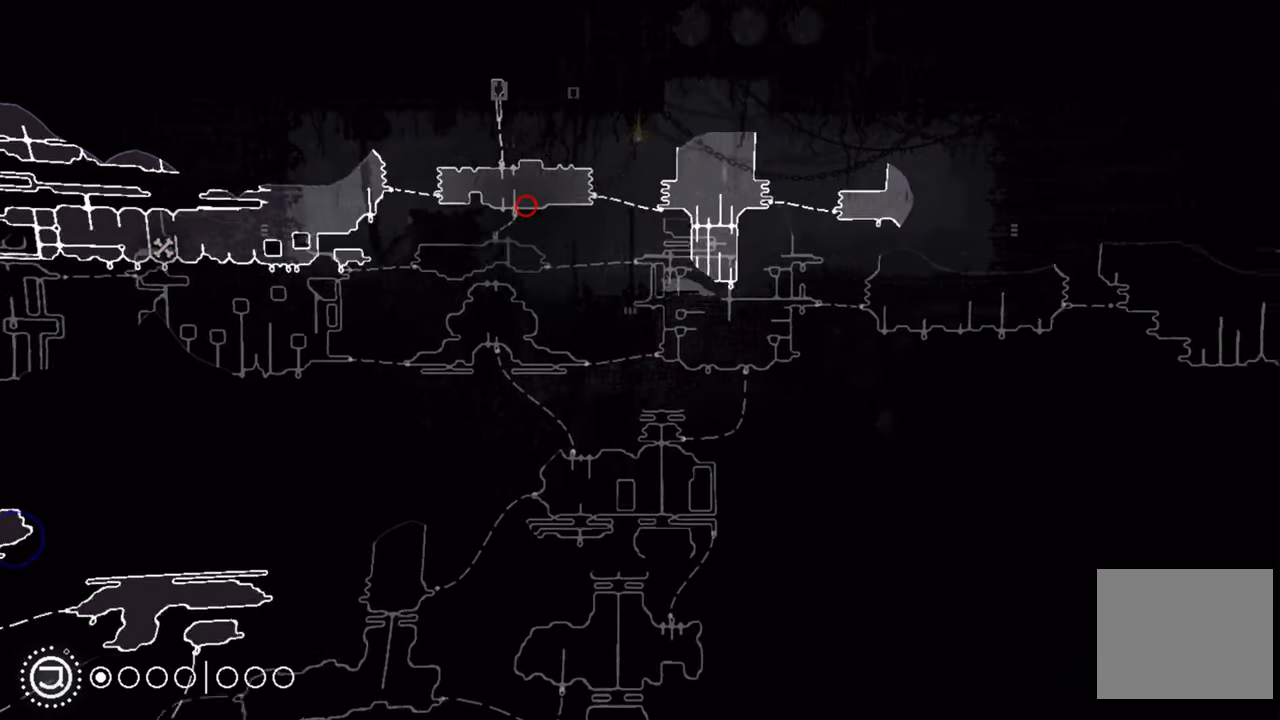
{"buttons": ["R1"], "left_stick": "center", "right_stick": "center", "events": [[133, "left_stick", "center"]]}
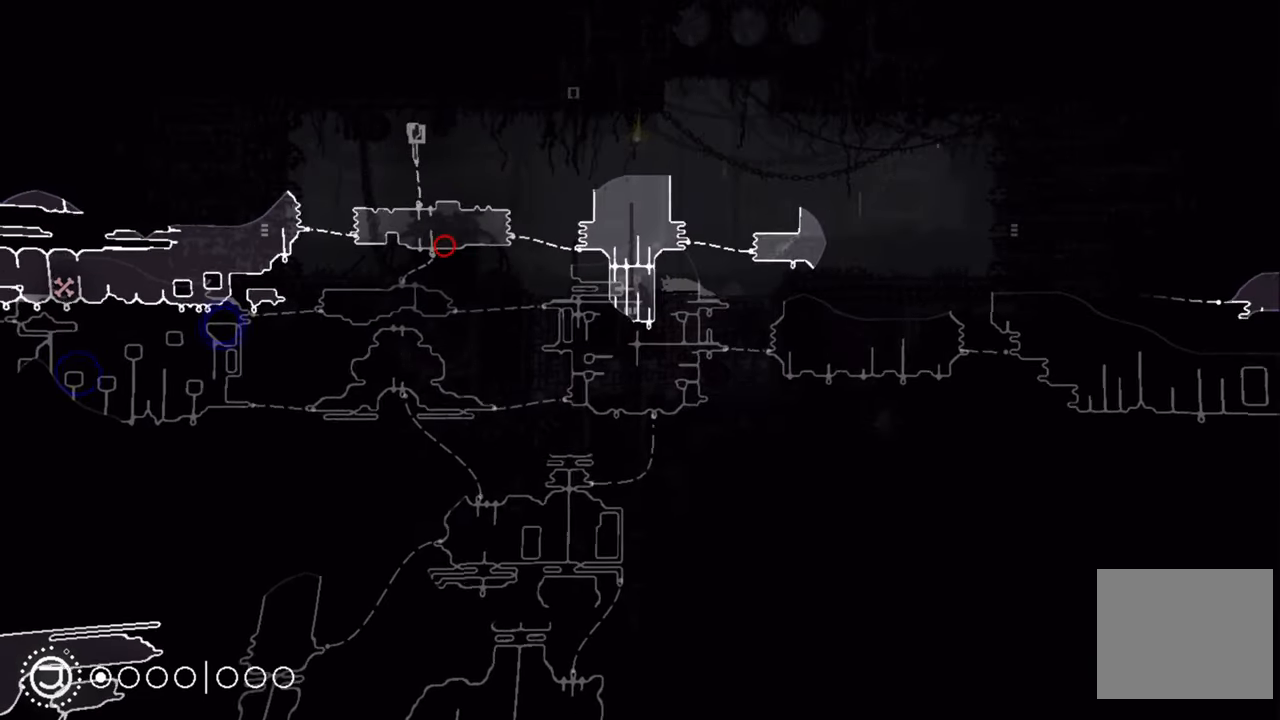
{"buttons": ["R1"], "left_stick": "right", "right_stick": "center", "events": [[283, "left_stick", "right"]]}
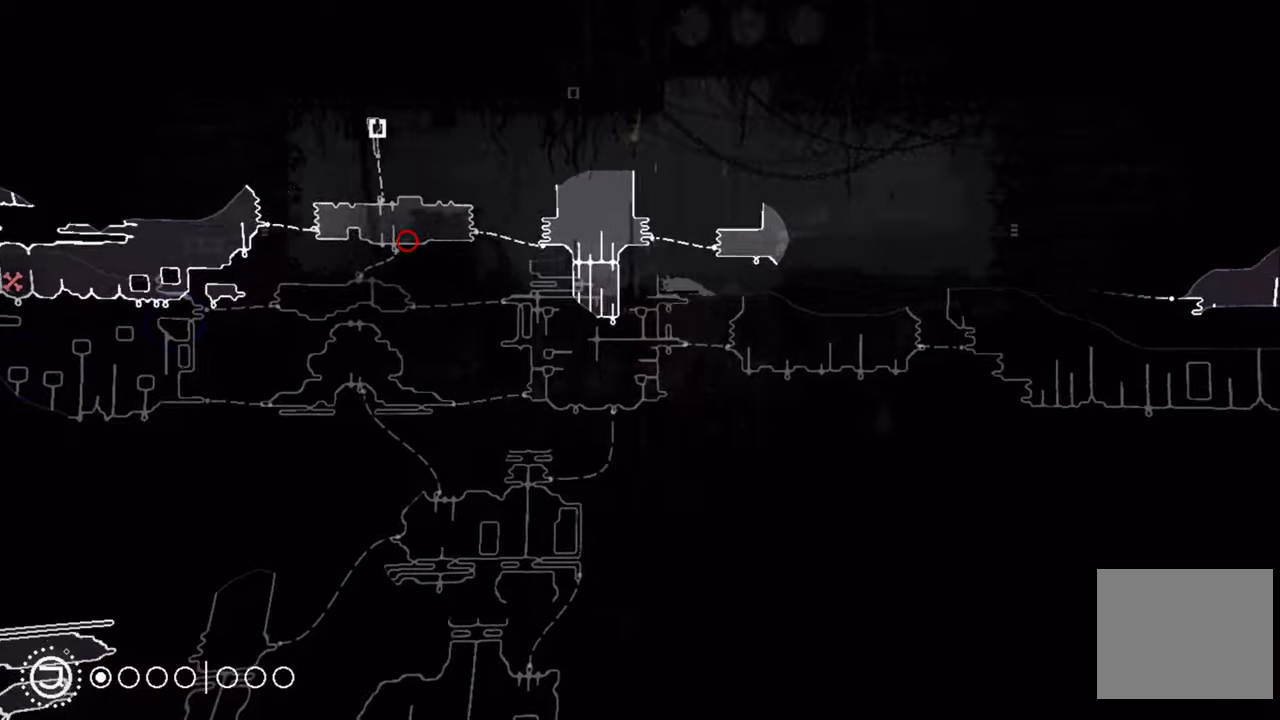
{"buttons": ["R1"], "left_stick": "center", "right_stick": "center", "events": [[250, "left_stick", "center"]]}
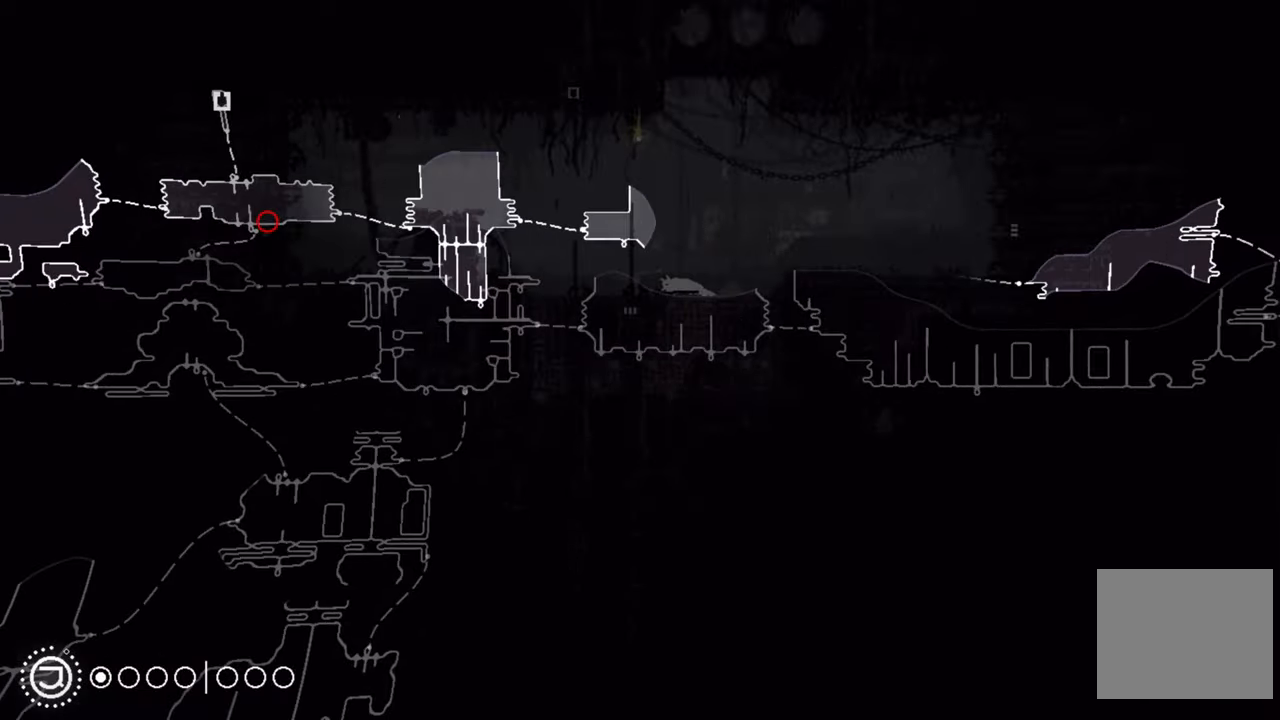
{"buttons": ["R1"], "left_stick": "center", "right_stick": "center", "events": []}
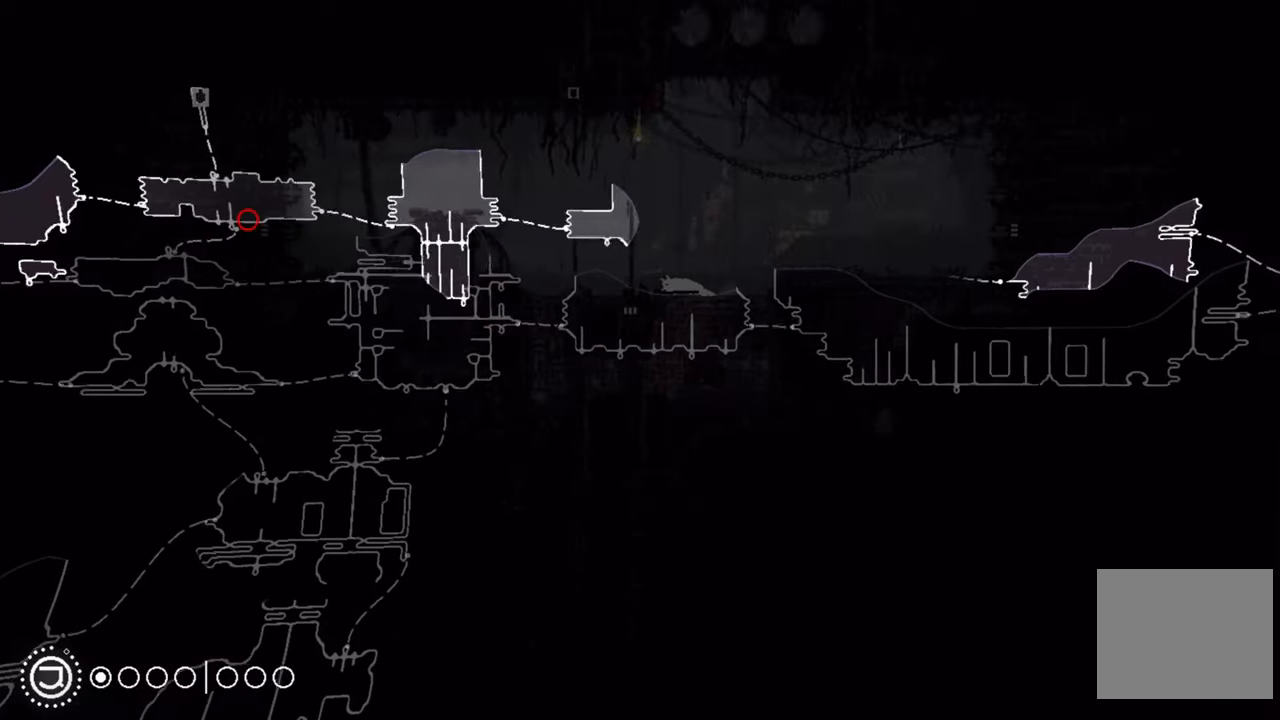
{"buttons": ["R1"], "left_stick": "center", "right_stick": "center", "events": []}
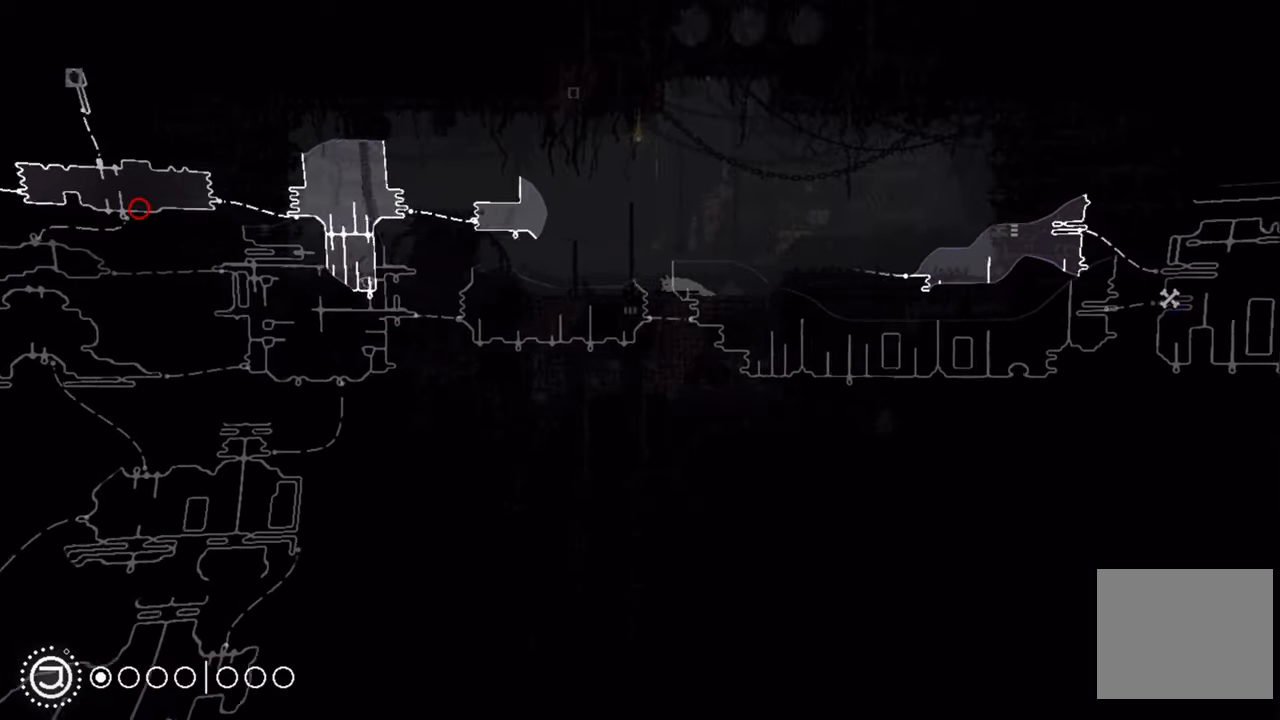
{"buttons": ["R1"], "left_stick": "center", "right_stick": "center", "events": []}
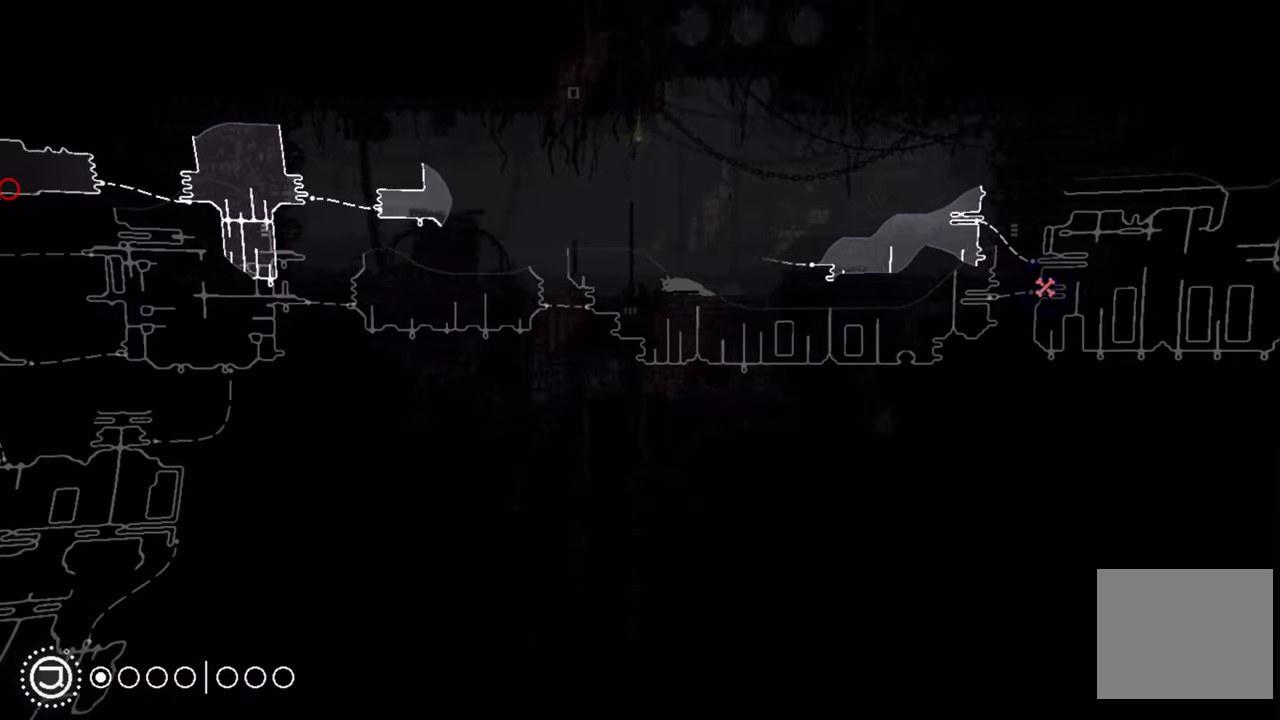
{"buttons": ["R1"], "left_stick": "center", "right_stick": "center", "events": []}
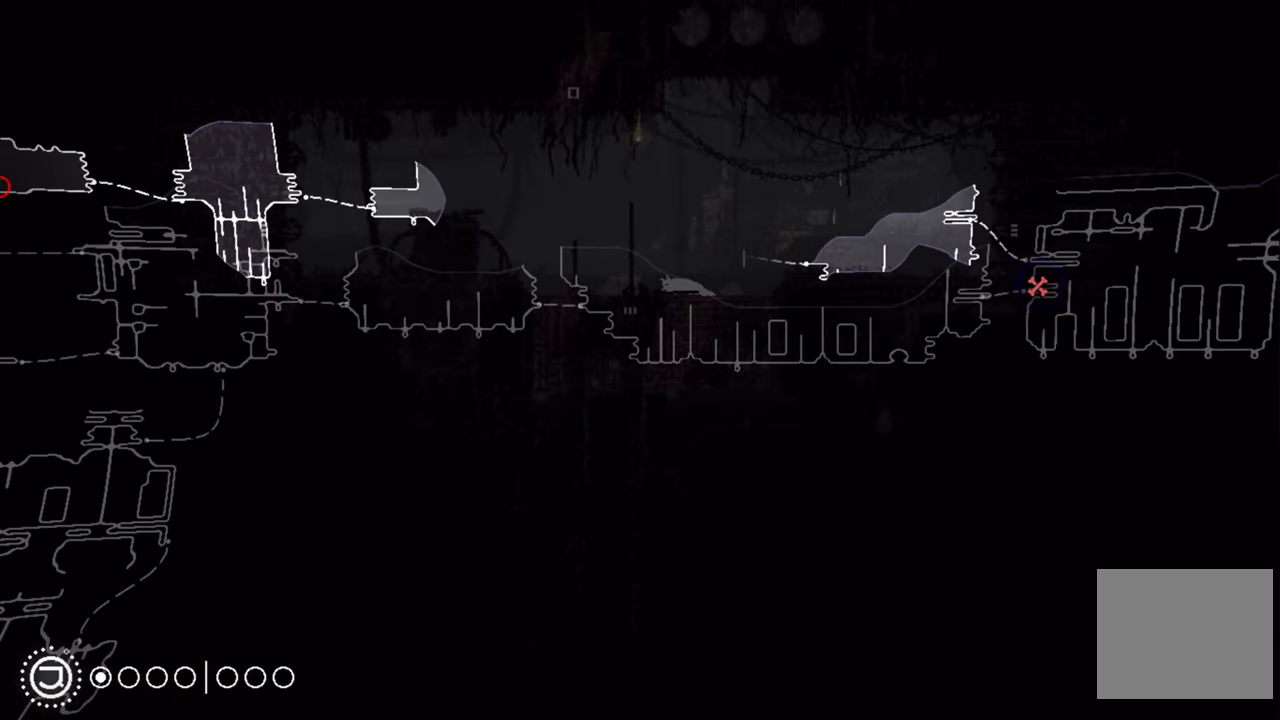
{"buttons": ["R1"], "left_stick": "center", "right_stick": "center", "events": []}
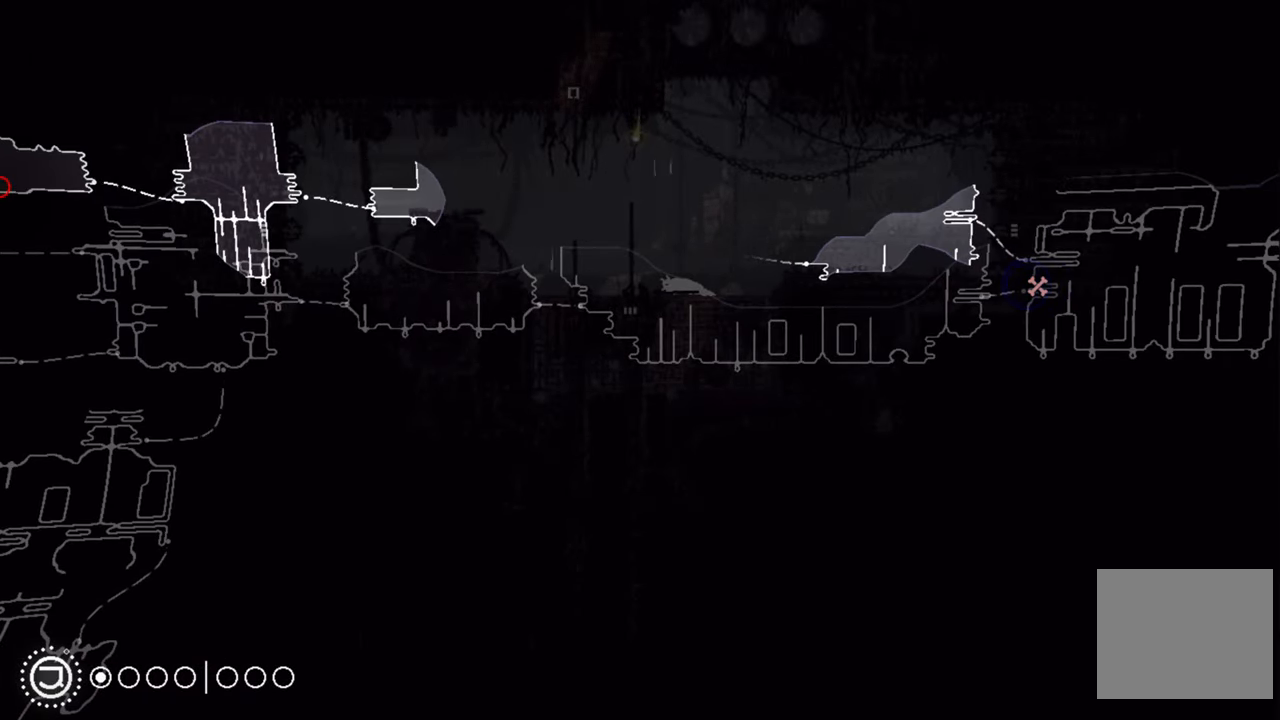
{"buttons": ["R1"], "left_stick": "left", "right_stick": "center", "events": [[100, "left_stick", "left"]]}
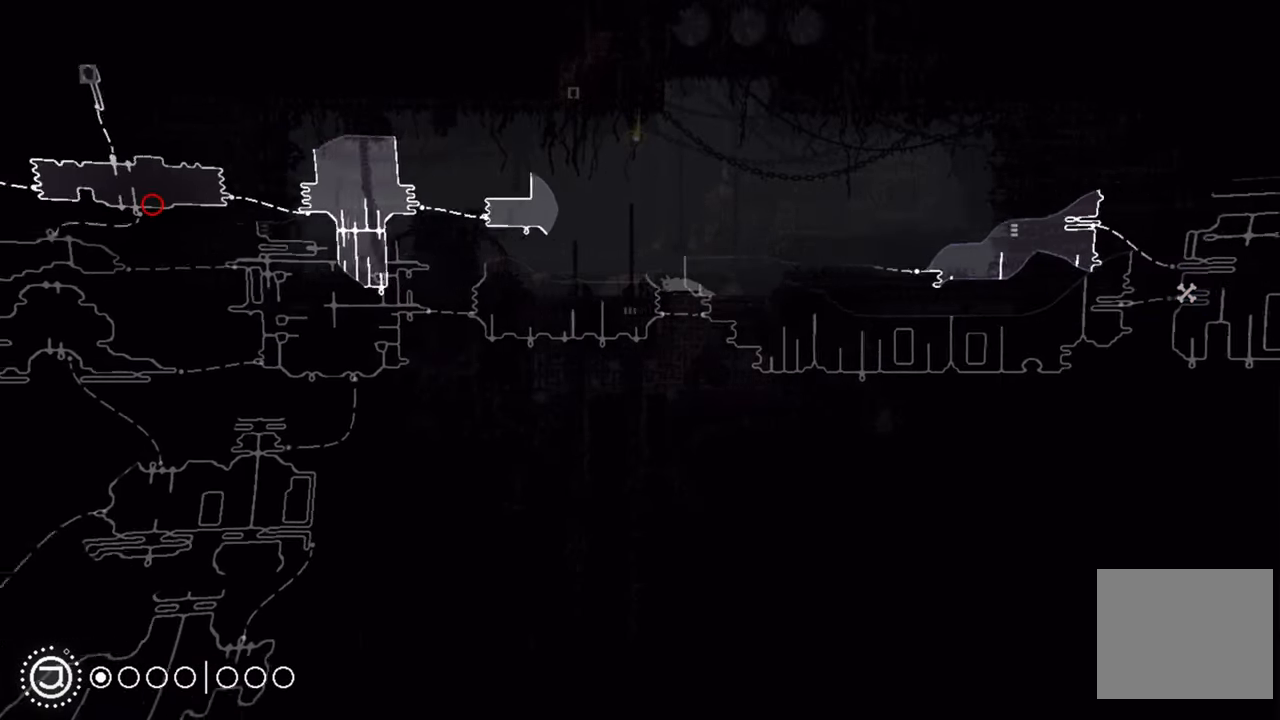
{"buttons": ["R1"], "left_stick": "left", "right_stick": "center", "events": []}
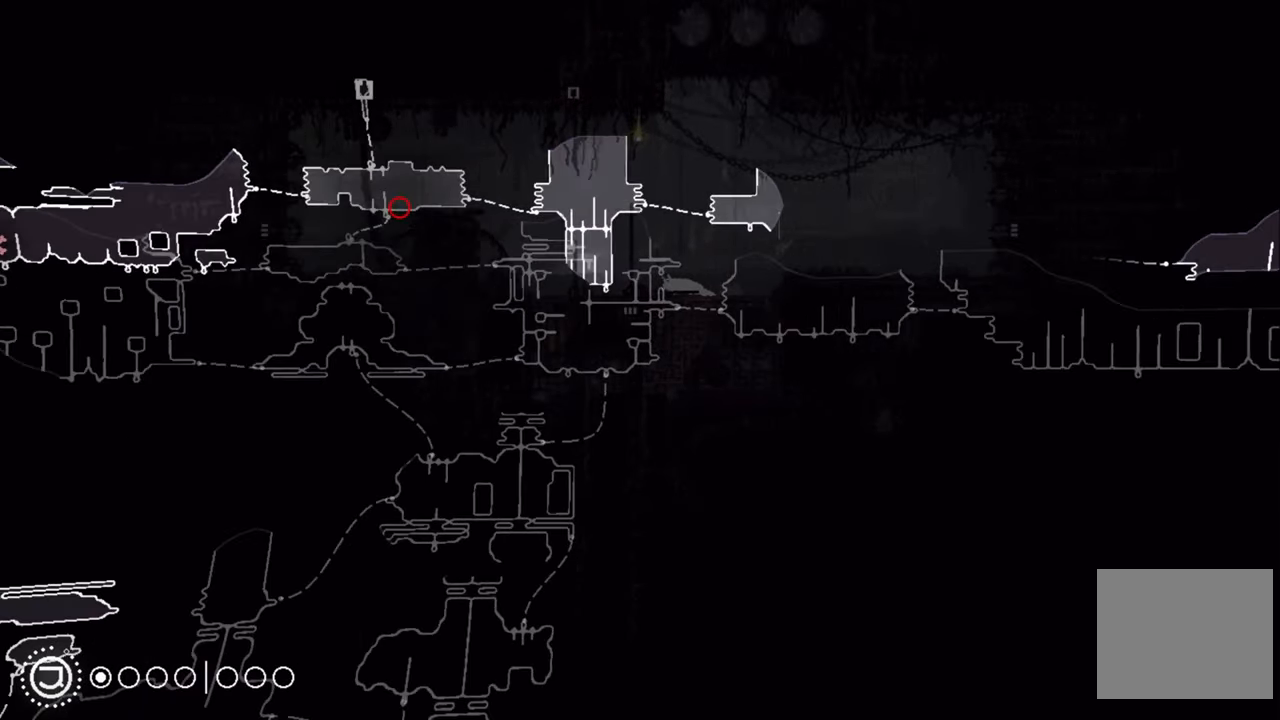
{"buttons": [], "left_stick": "left", "right_stick": "center", "events": [[150, "R1", "up"]]}
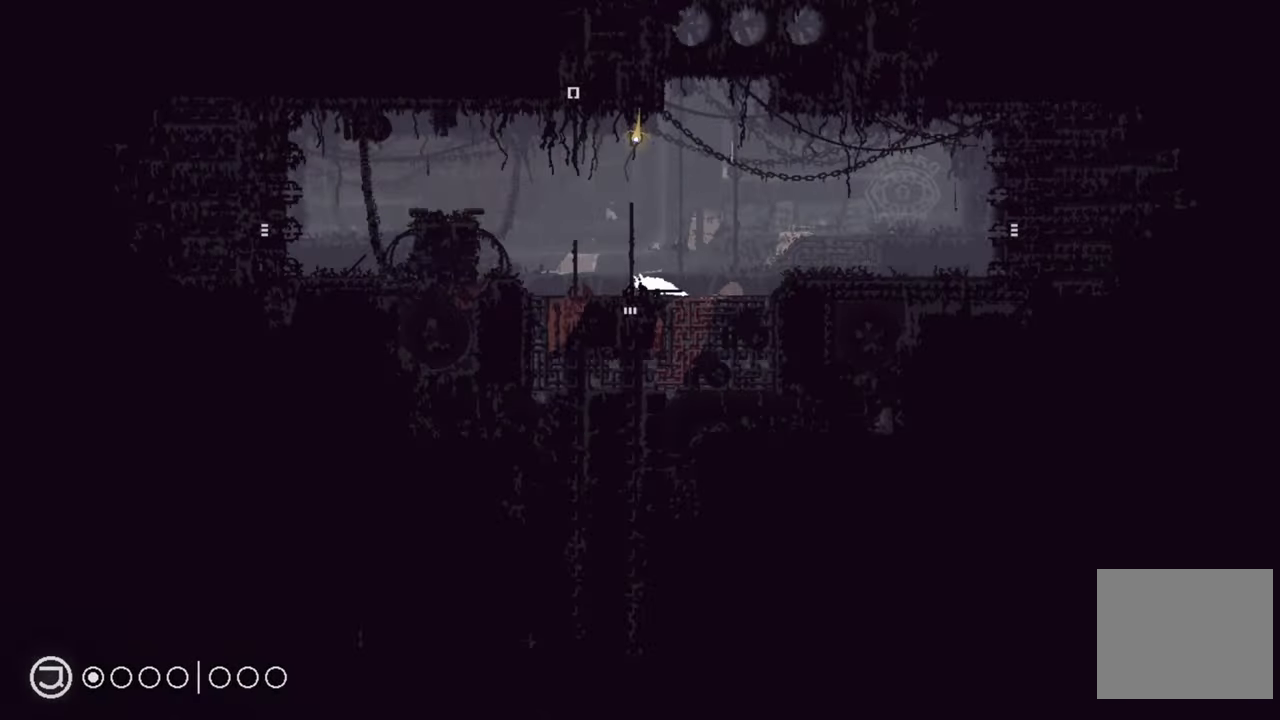
{"buttons": [], "left_stick": "down", "right_stick": "center", "events": [[183, "left_stick", "down"]]}
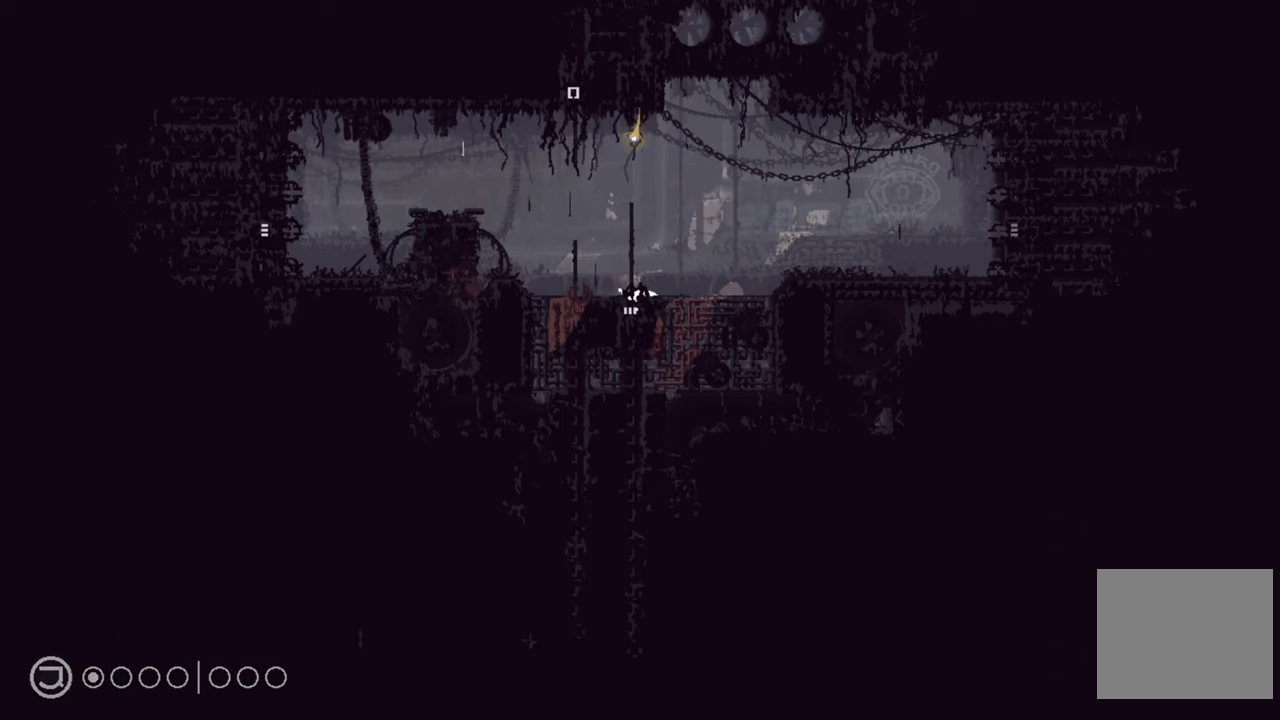
{"buttons": [], "left_stick": "down", "right_stick": "center", "events": []}
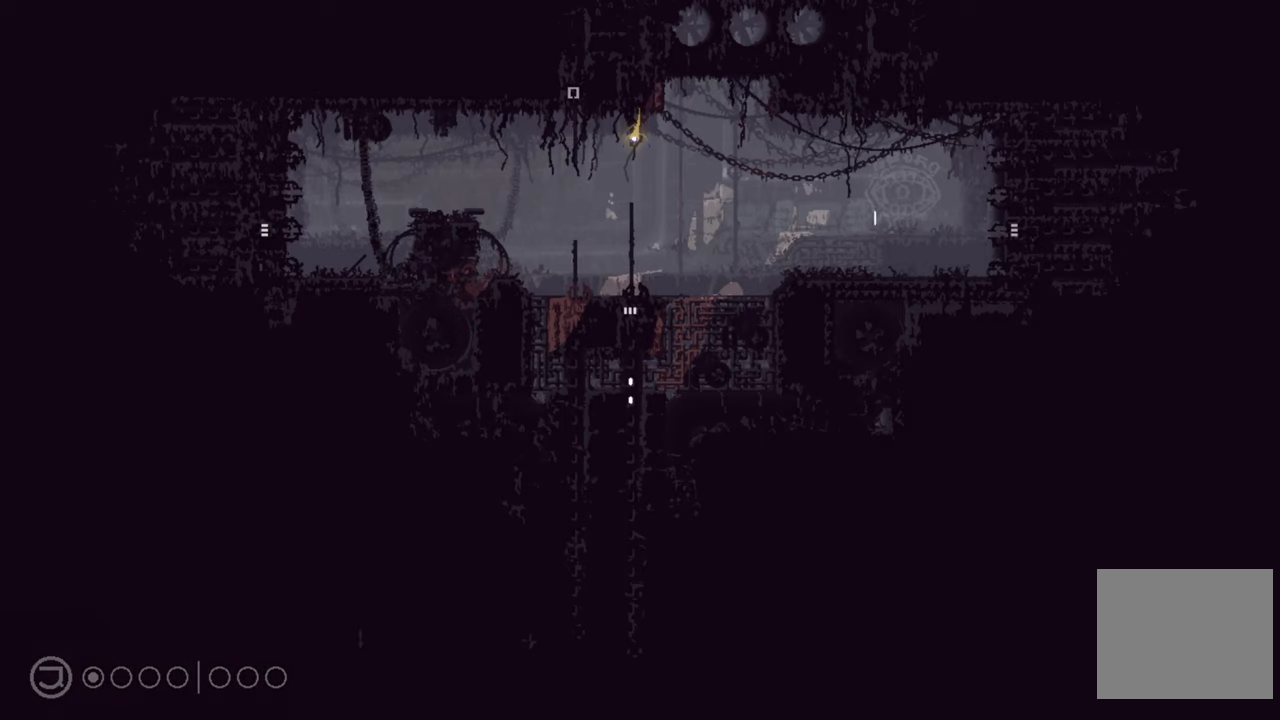
{"buttons": [], "left_stick": "center", "right_stick": "center", "events": [[334, "left_stick", "center"]]}
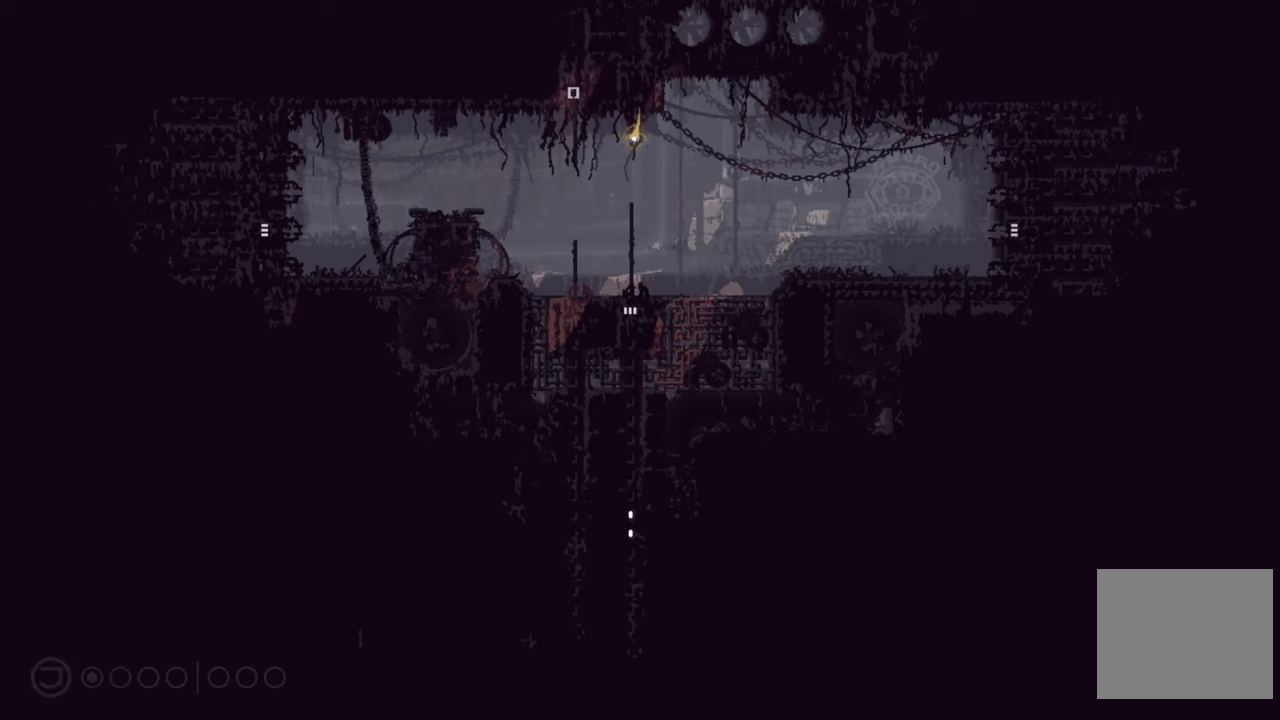
{"buttons": [], "left_stick": "center", "right_stick": "center", "events": []}
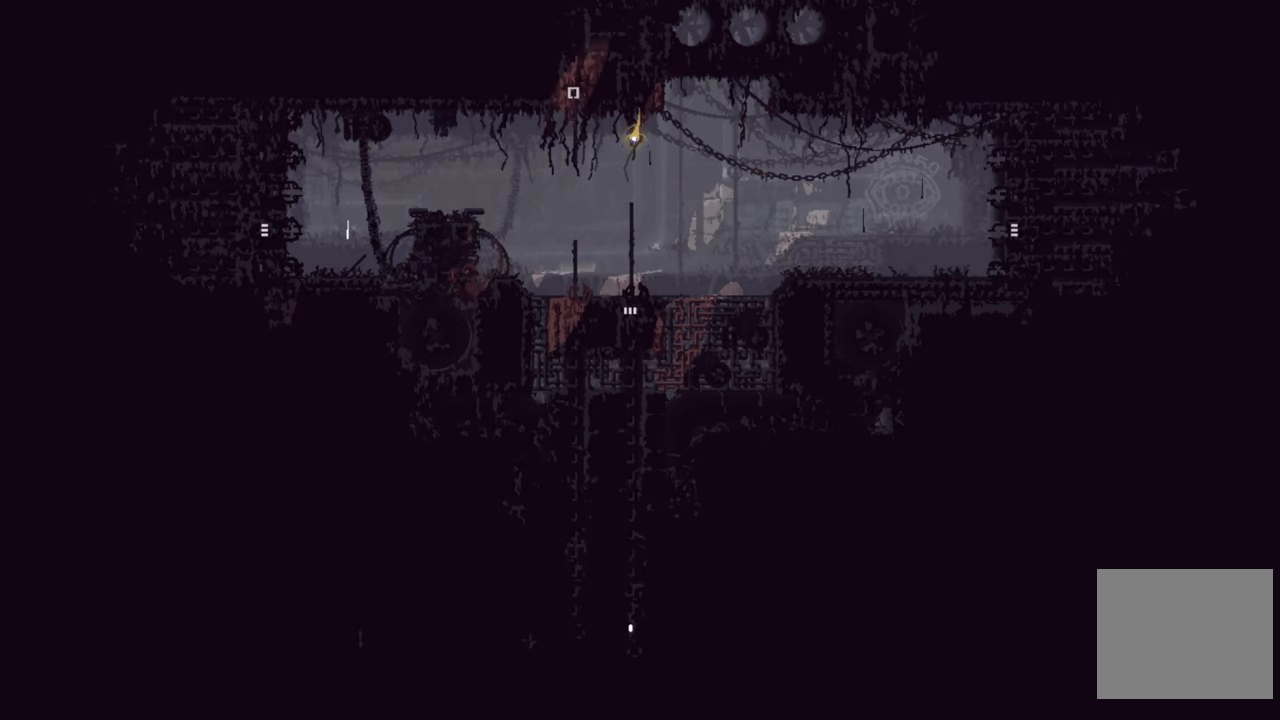
{"buttons": [], "left_stick": "center", "right_stick": "center", "events": []}
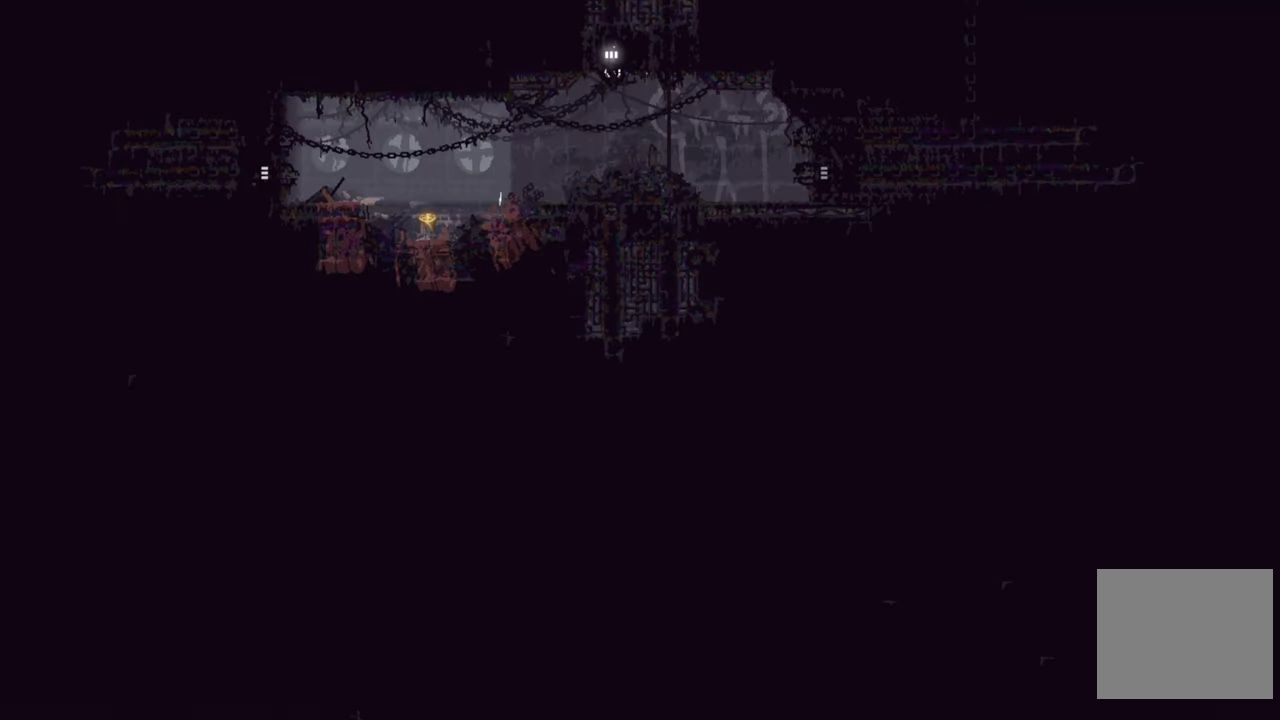
{"buttons": [], "left_stick": "down", "right_stick": "center", "events": [[467, "left_stick", "down"]]}
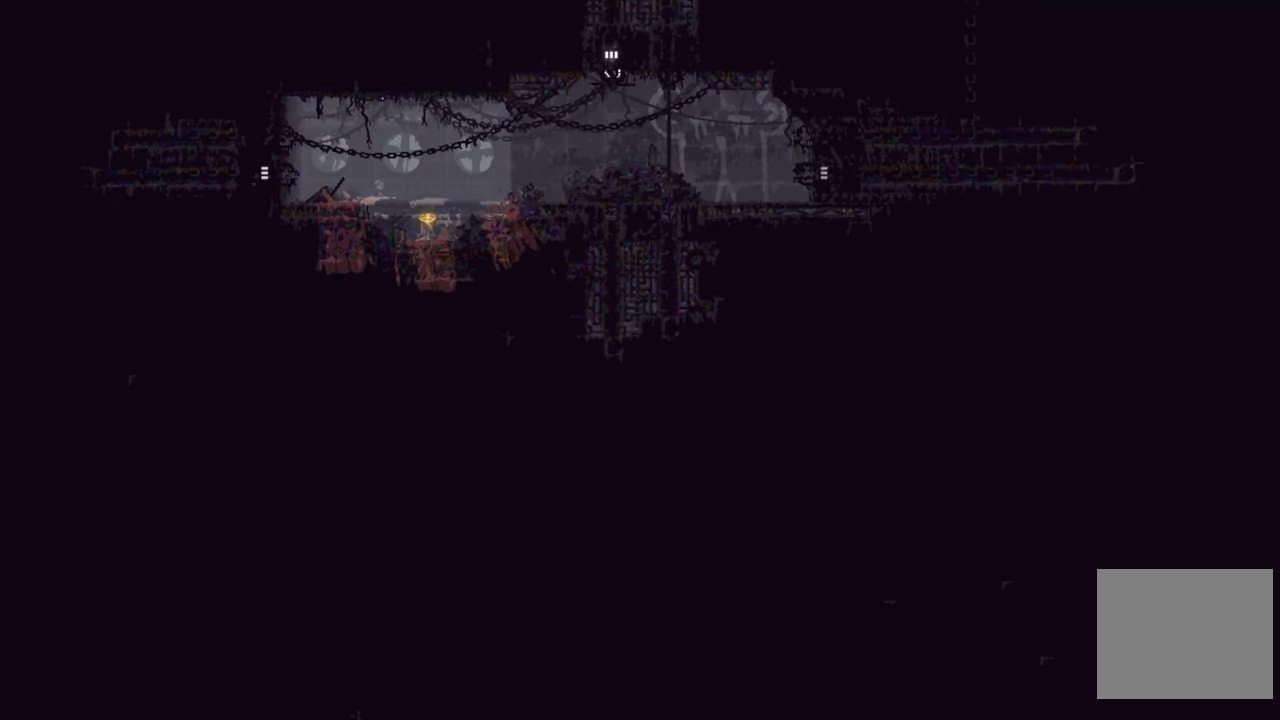
{"buttons": [], "left_stick": "down", "right_stick": "center", "events": []}
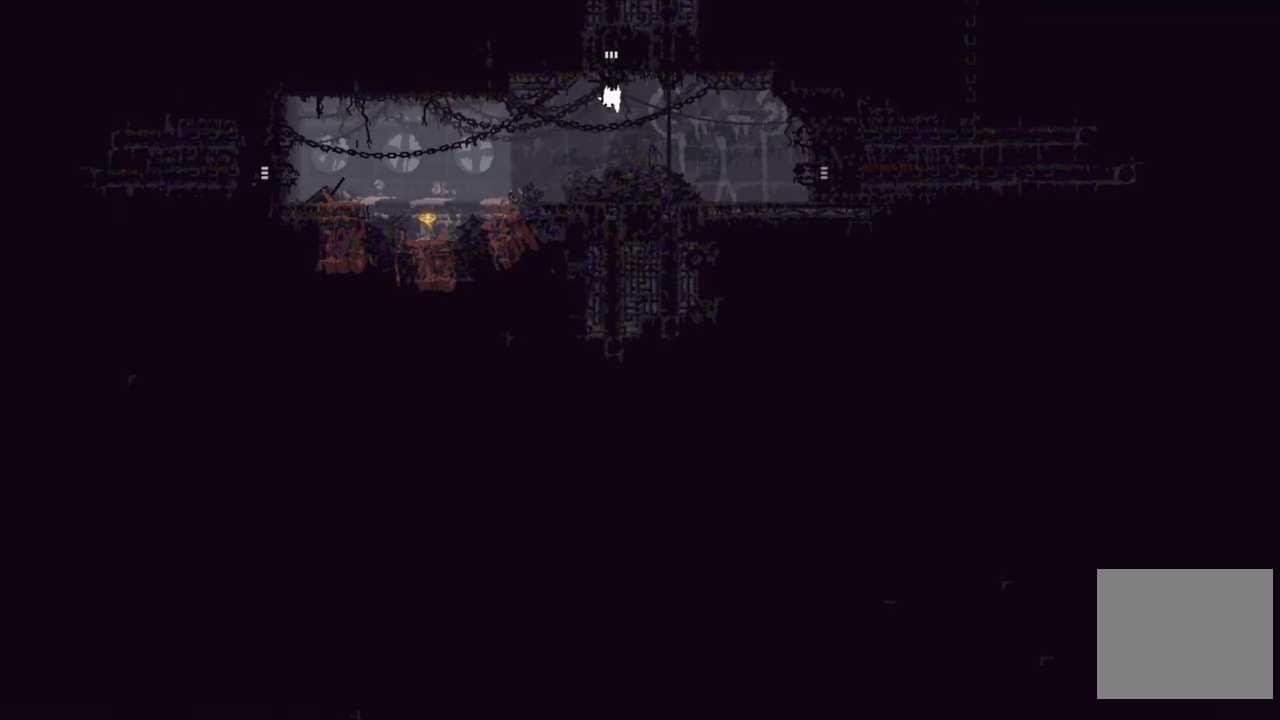
{"buttons": [], "left_stick": "left", "right_stick": "center", "events": [[117, "left_stick", "down-left"], [267, "left_stick", "left"]]}
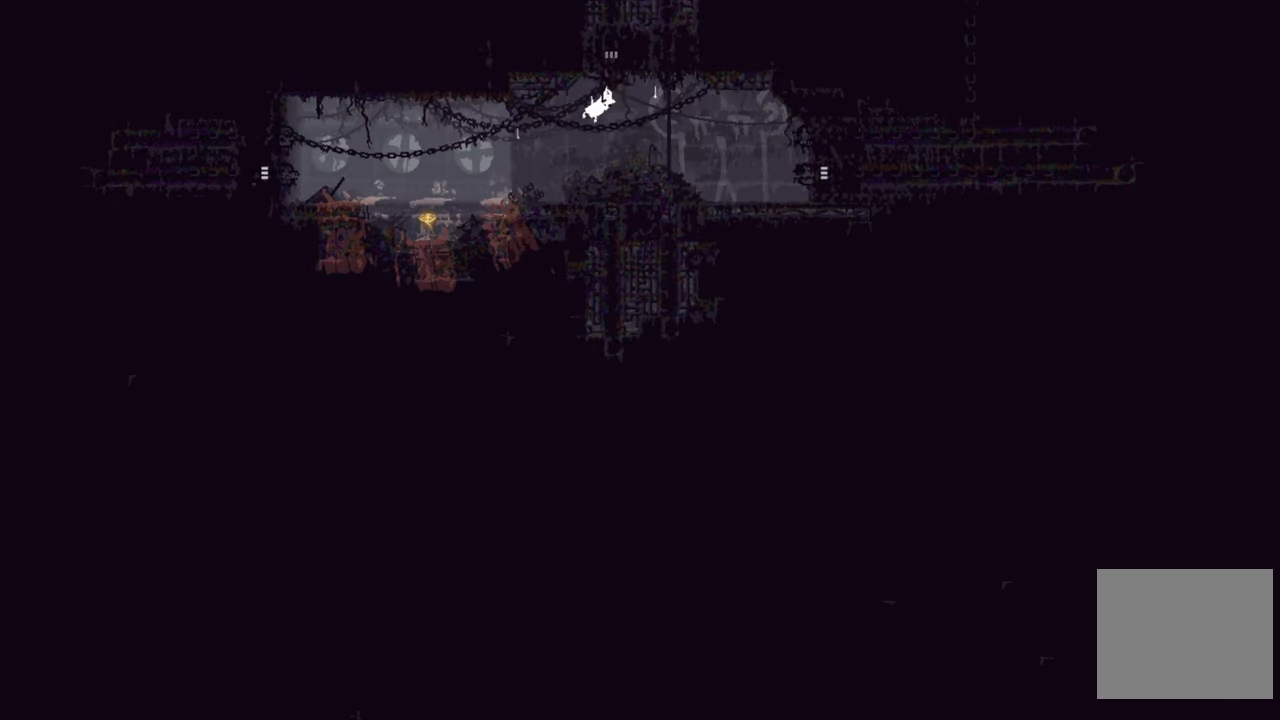
{"buttons": [], "left_stick": "left", "right_stick": "center", "events": []}
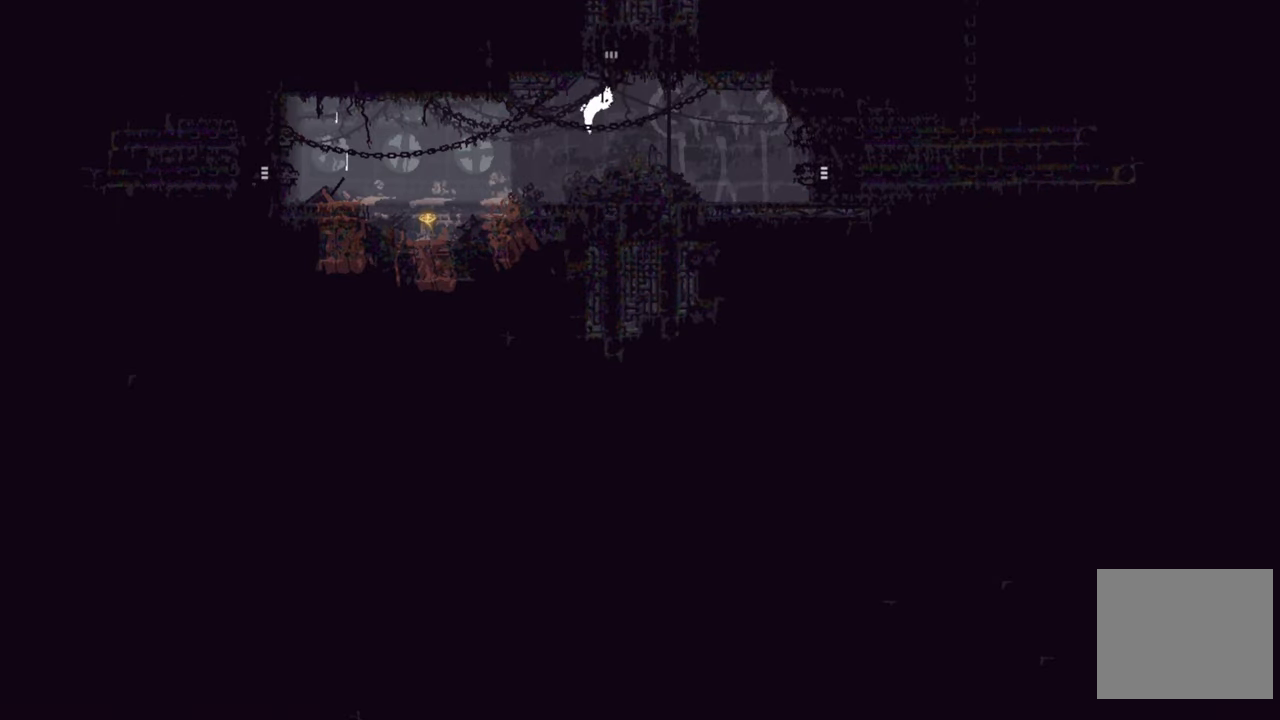
{"buttons": [], "left_stick": "left", "right_stick": "center", "events": [[117, "A", "down"], [284, "A", "up"]]}
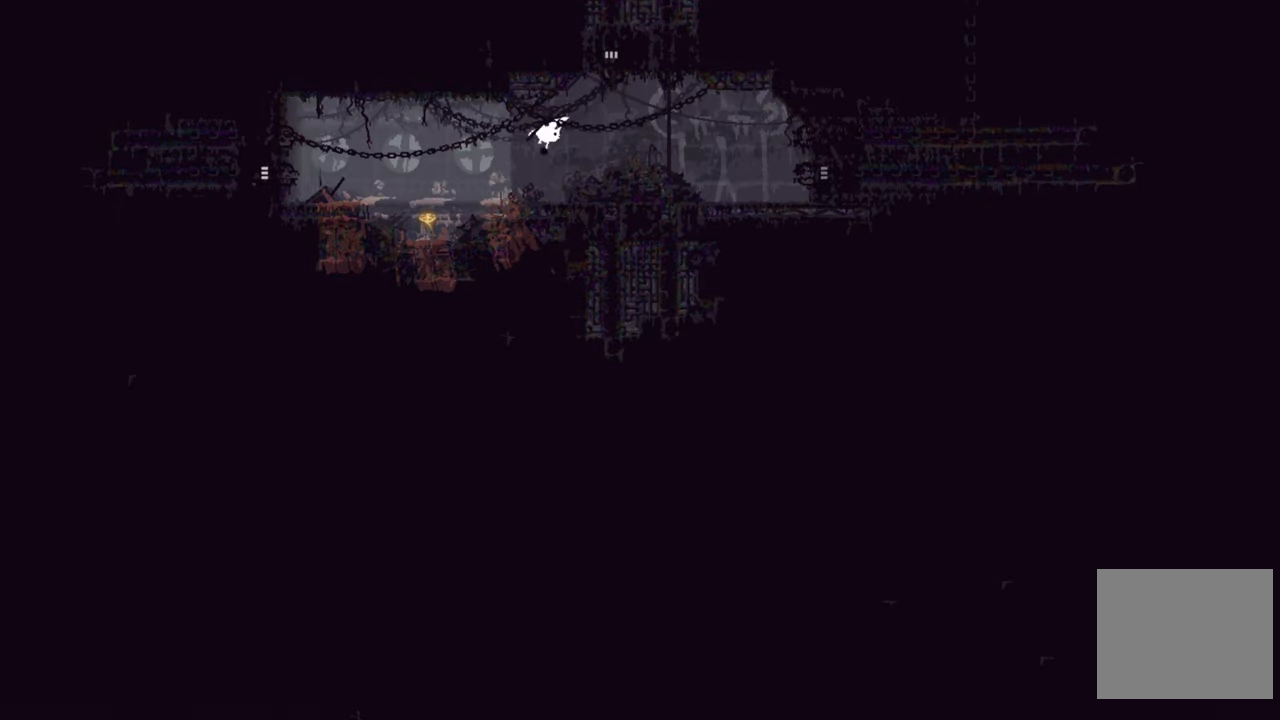
{"buttons": [], "left_stick": "left", "right_stick": "center", "events": []}
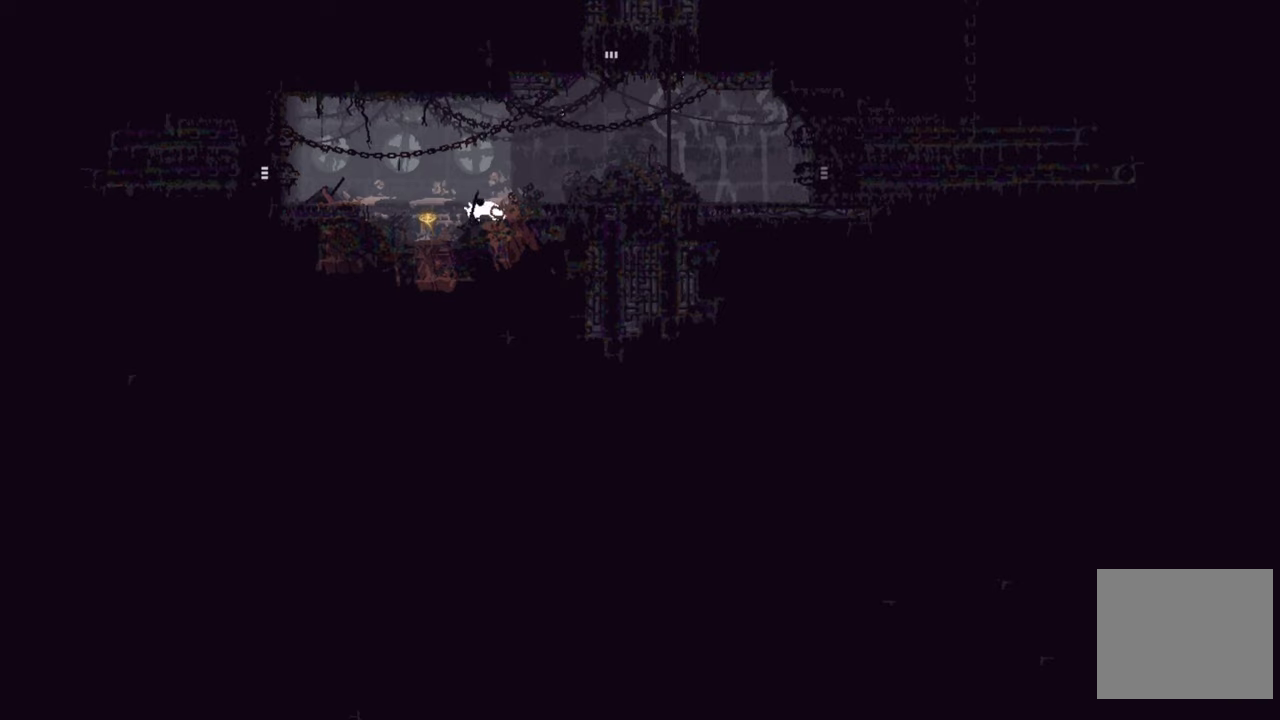
{"buttons": ["A"], "left_stick": "up-left", "right_stick": "center", "events": [[300, "A", "down"], [300, "left_stick", "up-left"]]}